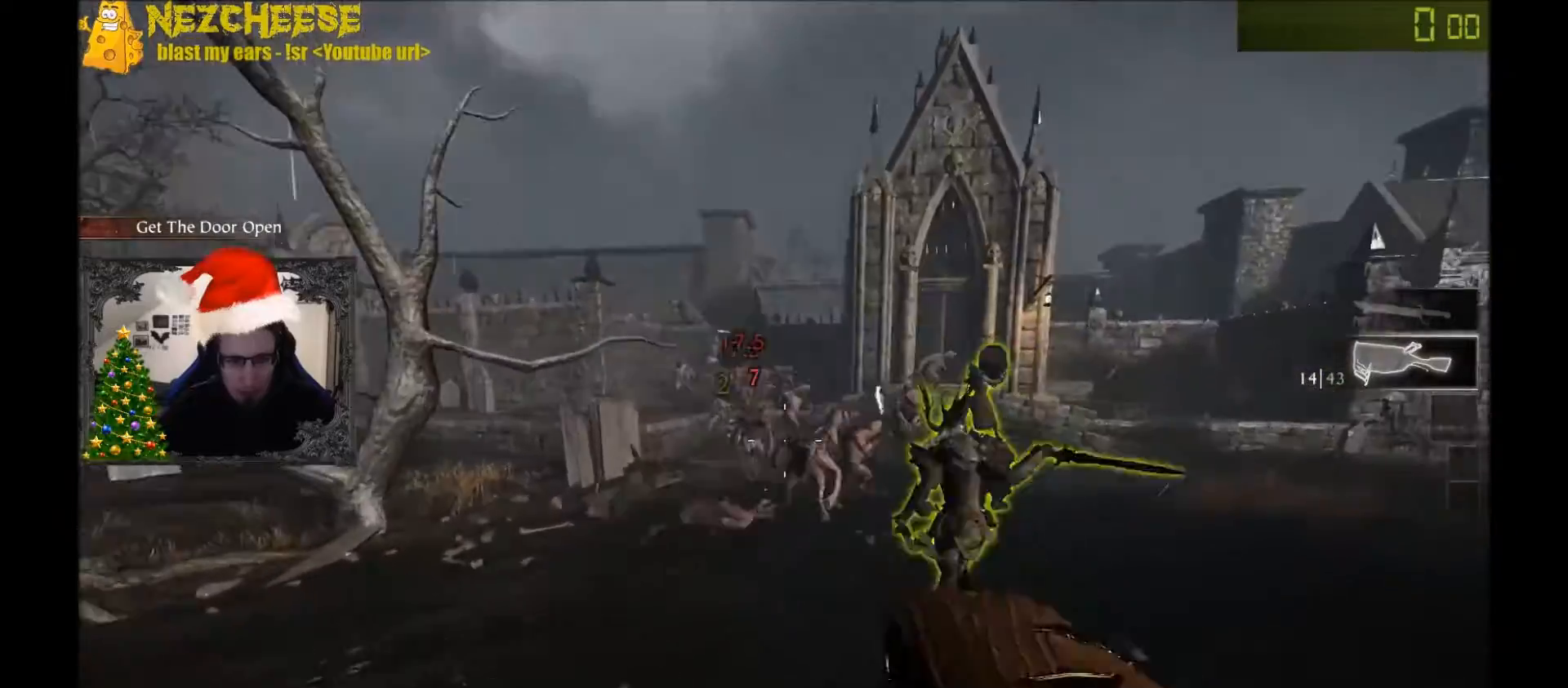
Gameplay with keyboard and mouse; each line is a JSON object with the keys held at the frame after it. "events" lists presses ("down") and releases ("up") of "1", "2", "3", "4", "5", "a", "alt", "backslash", "c", "ctrl", "d", "e", "f", "g", "q", "r", "s", "shift", "space", "t", "tab", "v", "w", "x" and "y" between this image and that frame as [ms after this image, input, new state], when the widget could be followed in between. No other keys are recorded. Mouse movement is not recorded. Not read: mouse_wheel.
{"keys": ["d", "w"], "events": []}
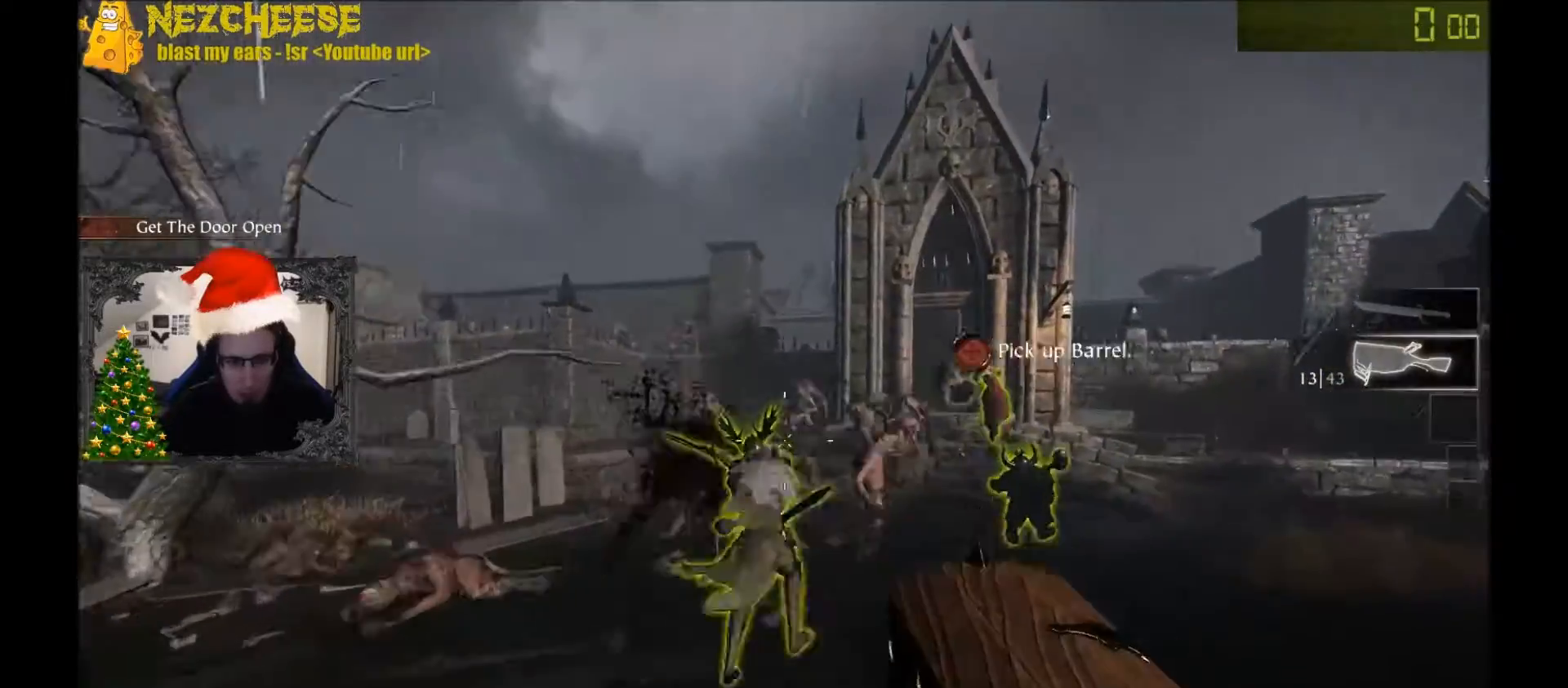
{"keys": ["w"], "events": [[34, "q", "down"], [167, "q", "up"], [300, "d", "up"]]}
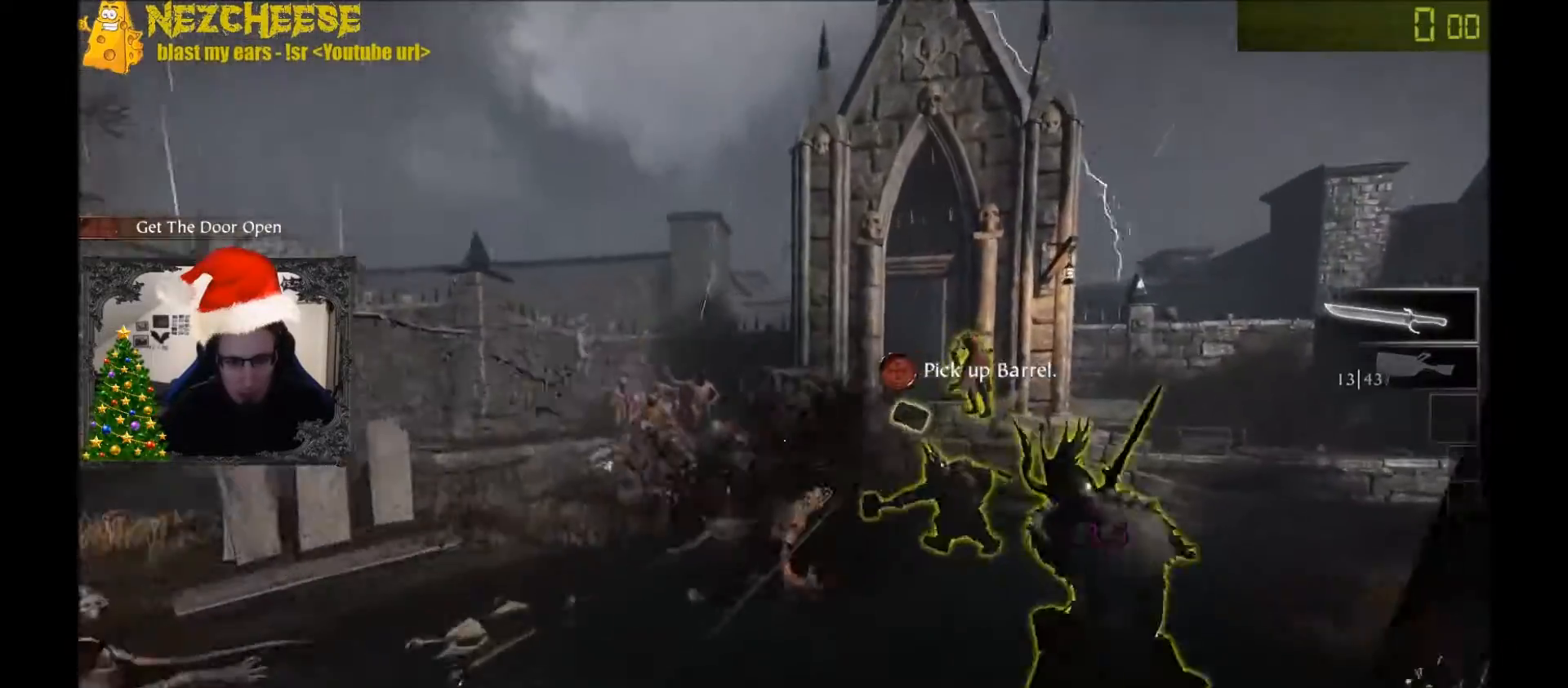
{"keys": ["d", "w"], "events": [[233, "d", "down"]]}
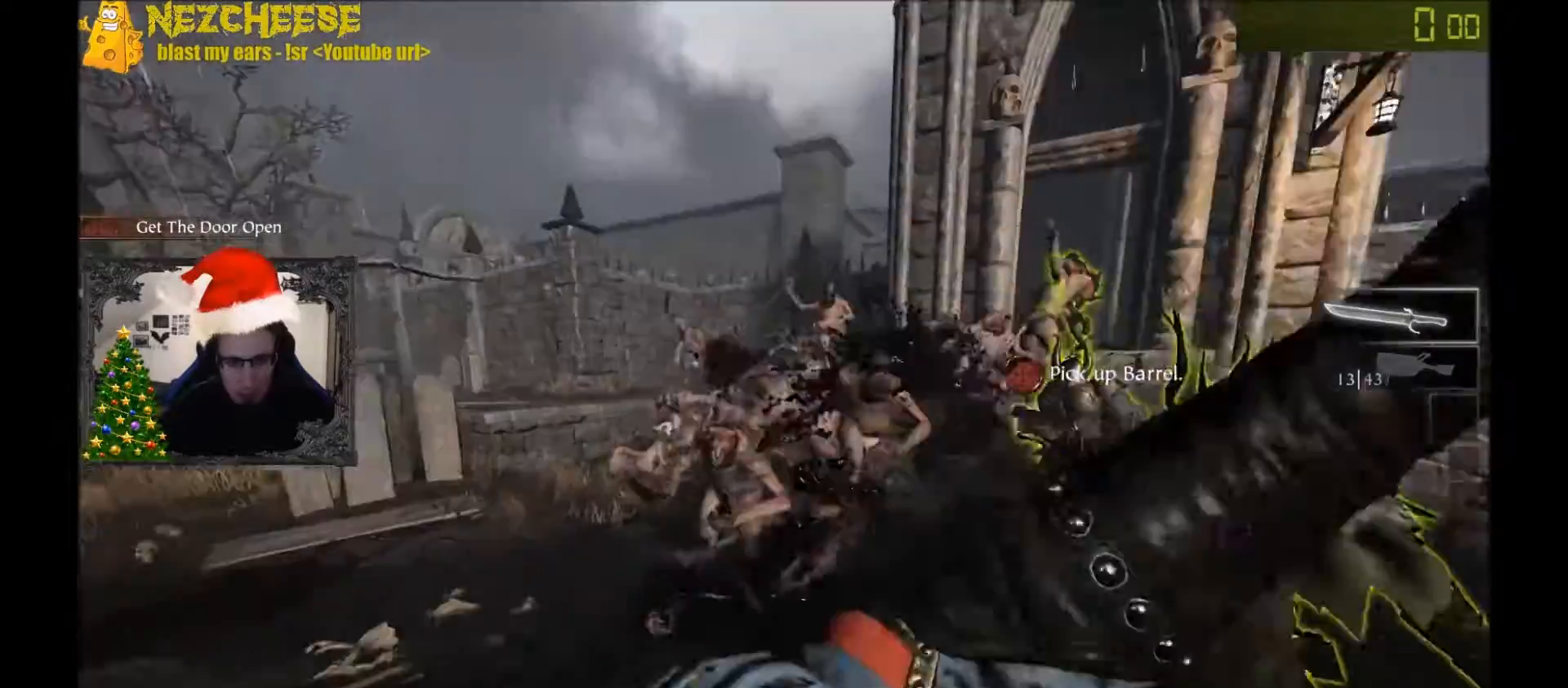
{"keys": ["d", "space"], "events": [[200, "w", "up"], [401, "space", "down"]]}
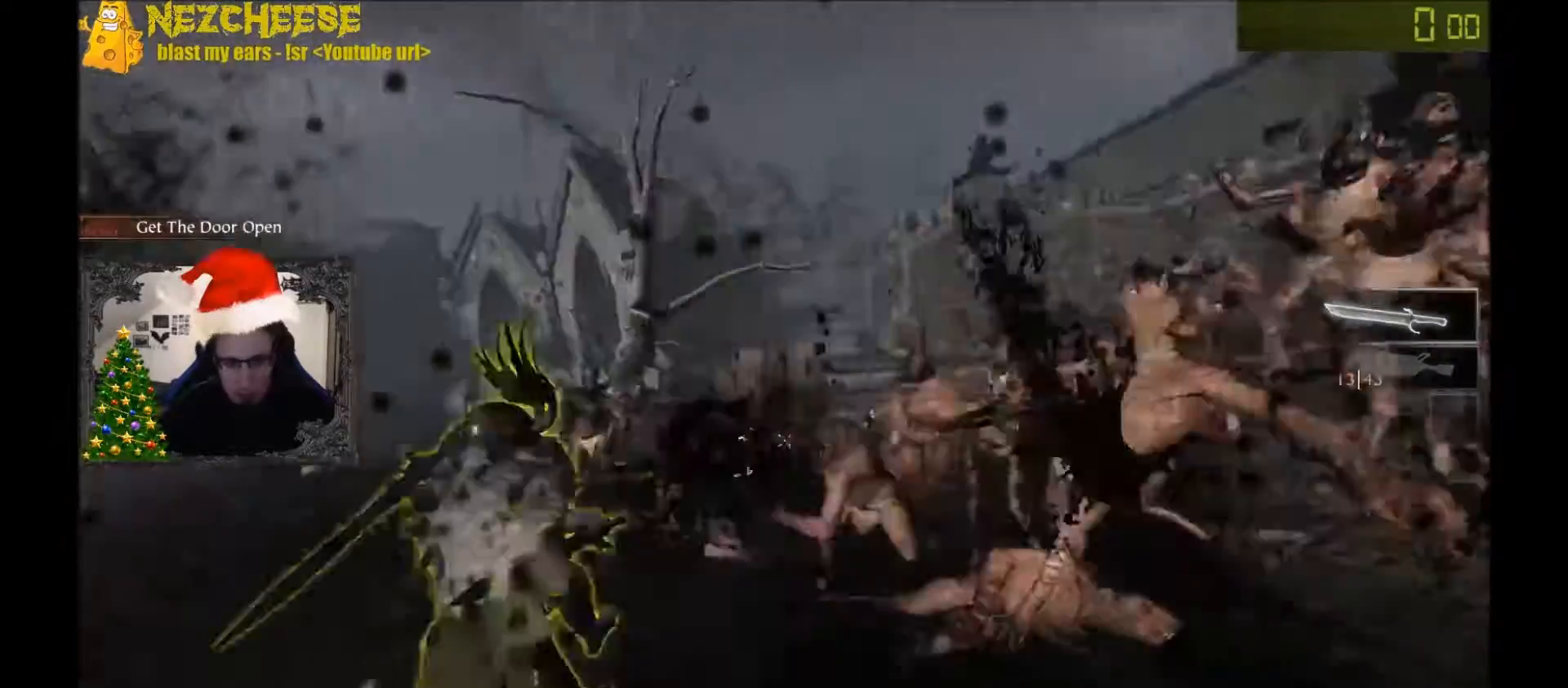
{"keys": ["d"], "events": [[66, "space", "up"]]}
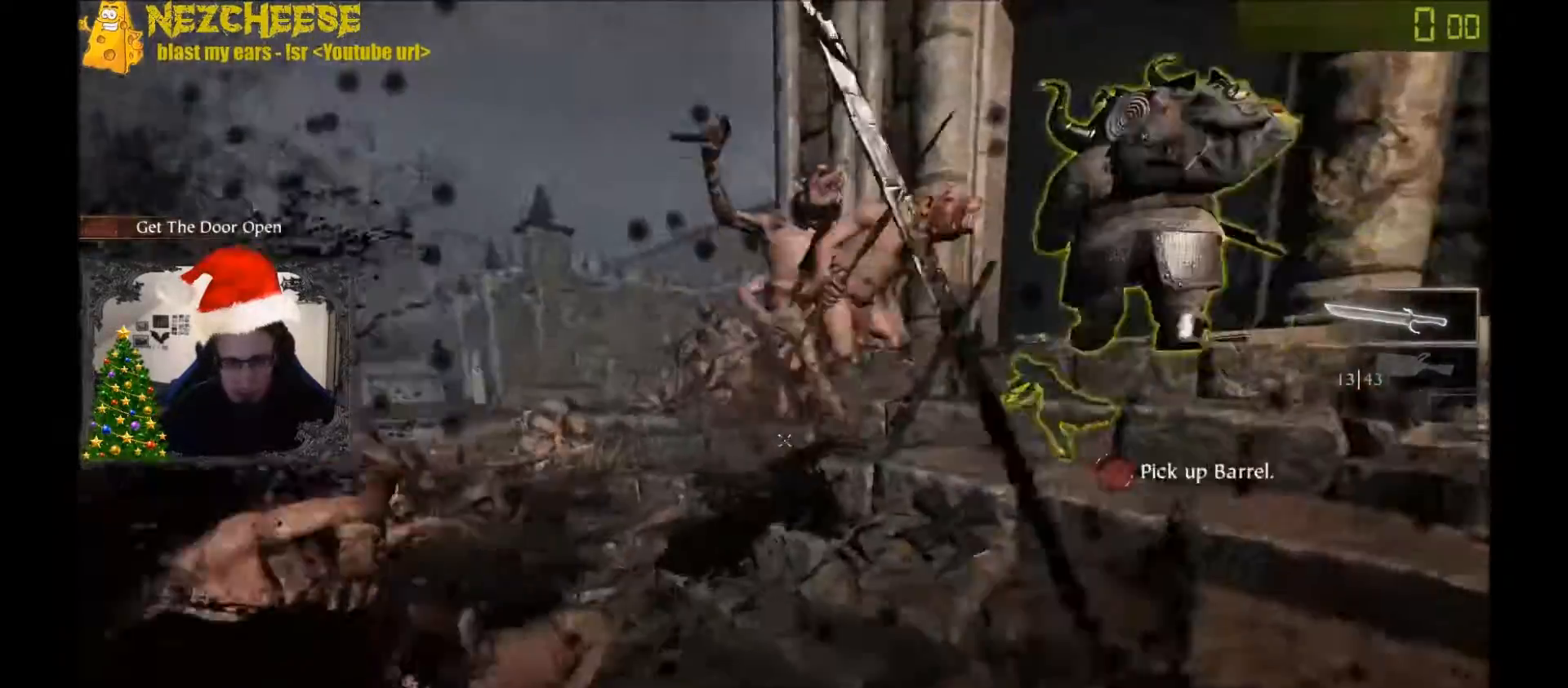
{"keys": ["d", "w"], "events": [[33, "w", "down"], [234, "d", "up"], [334, "a", "down"], [501, "a", "up"], [501, "d", "down"]]}
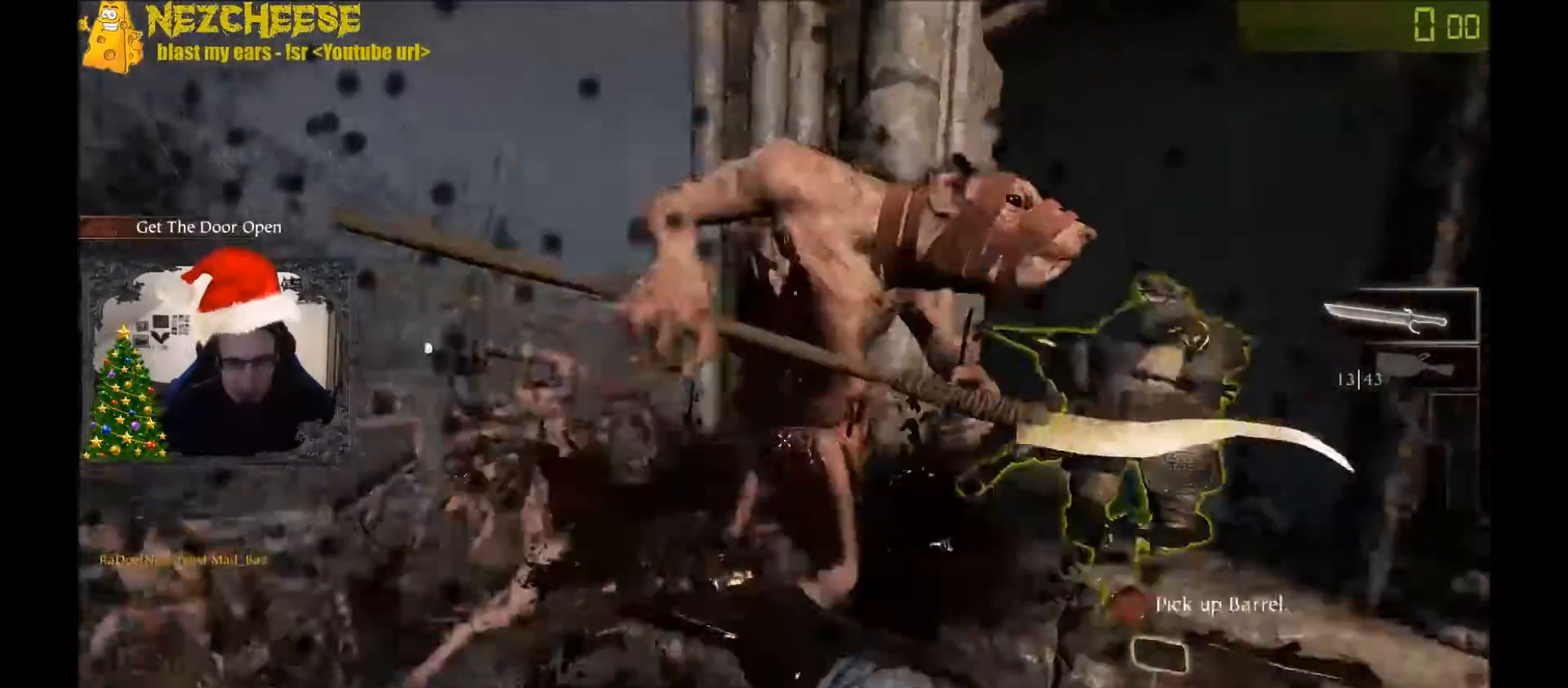
{"keys": ["d"], "events": [[133, "w", "up"], [333, "space", "down"], [500, "space", "up"]]}
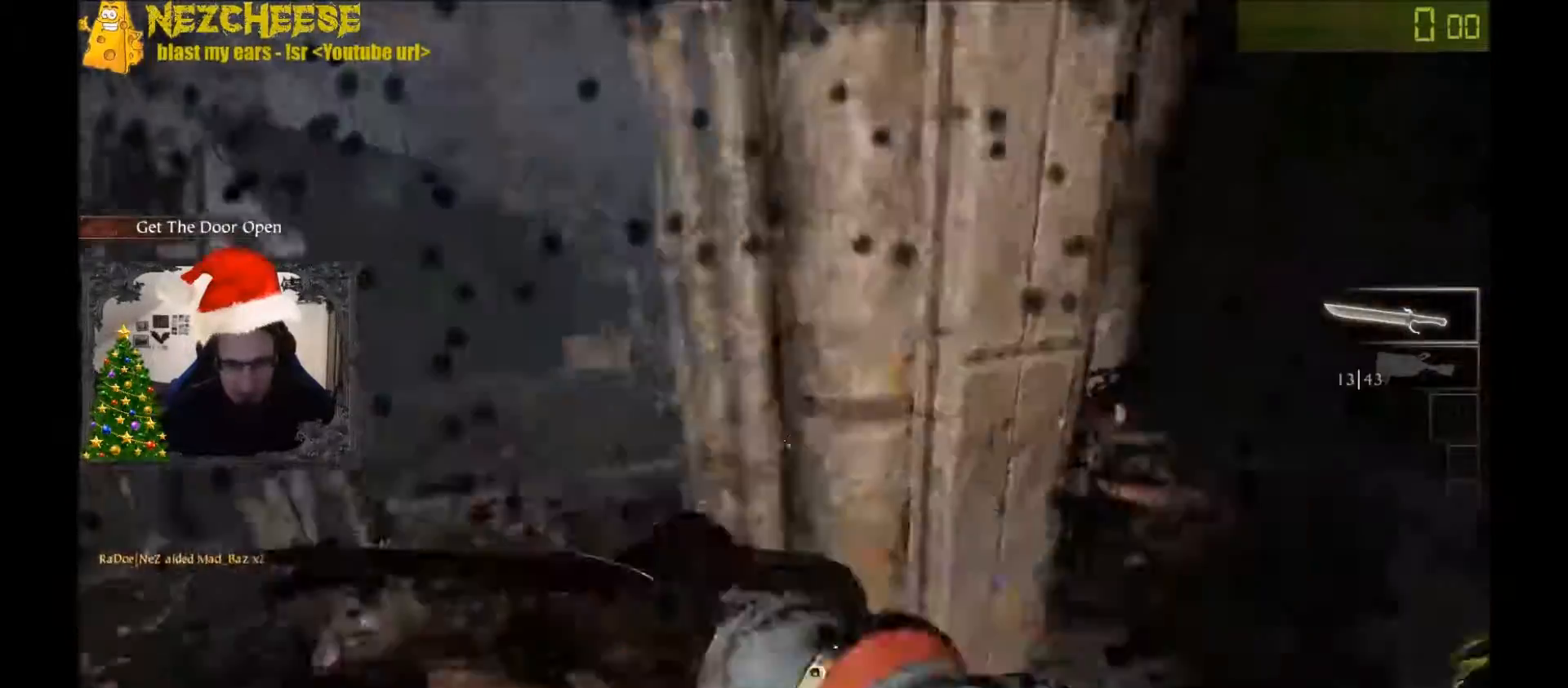
{"keys": ["d", "w"], "events": [[67, "w", "down"]]}
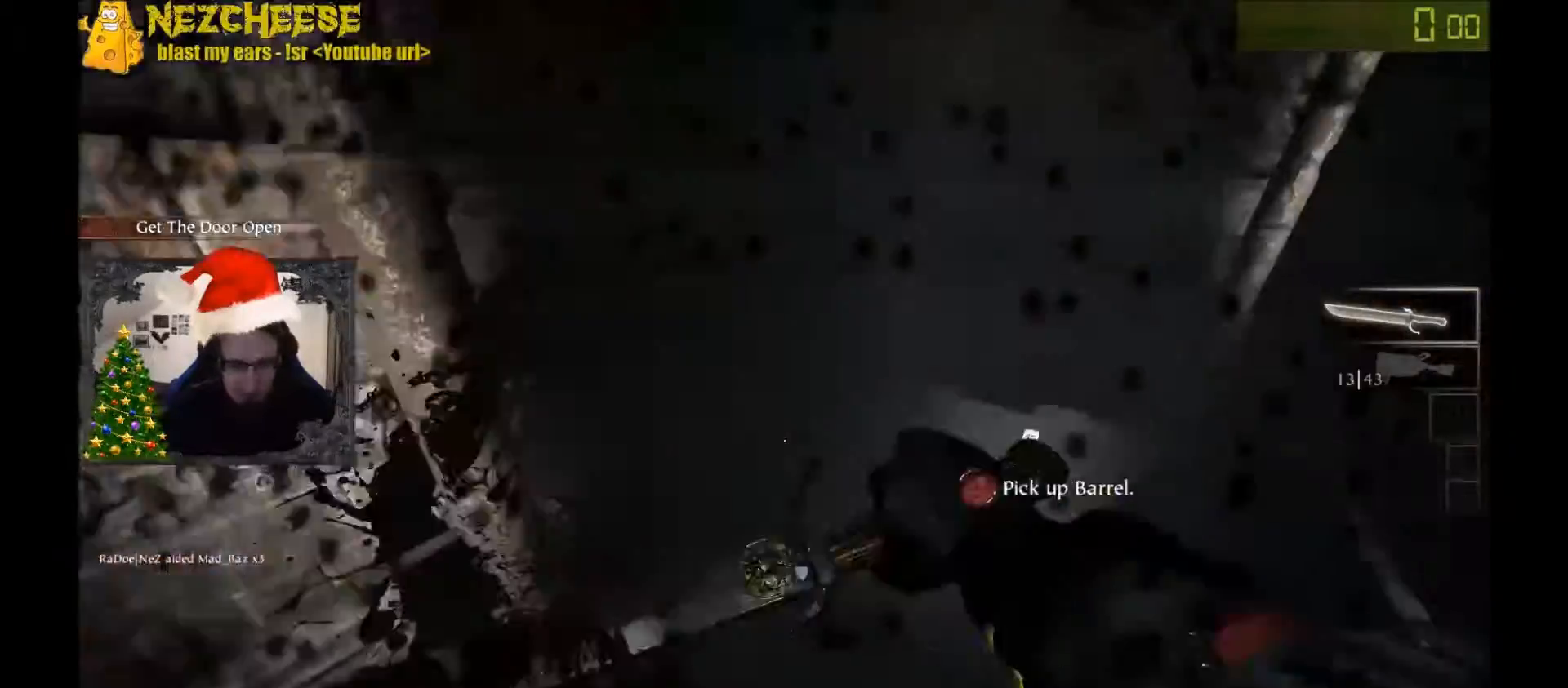
{"keys": ["w"], "events": [[233, "d", "up"], [400, "d", "down"], [467, "d", "up"]]}
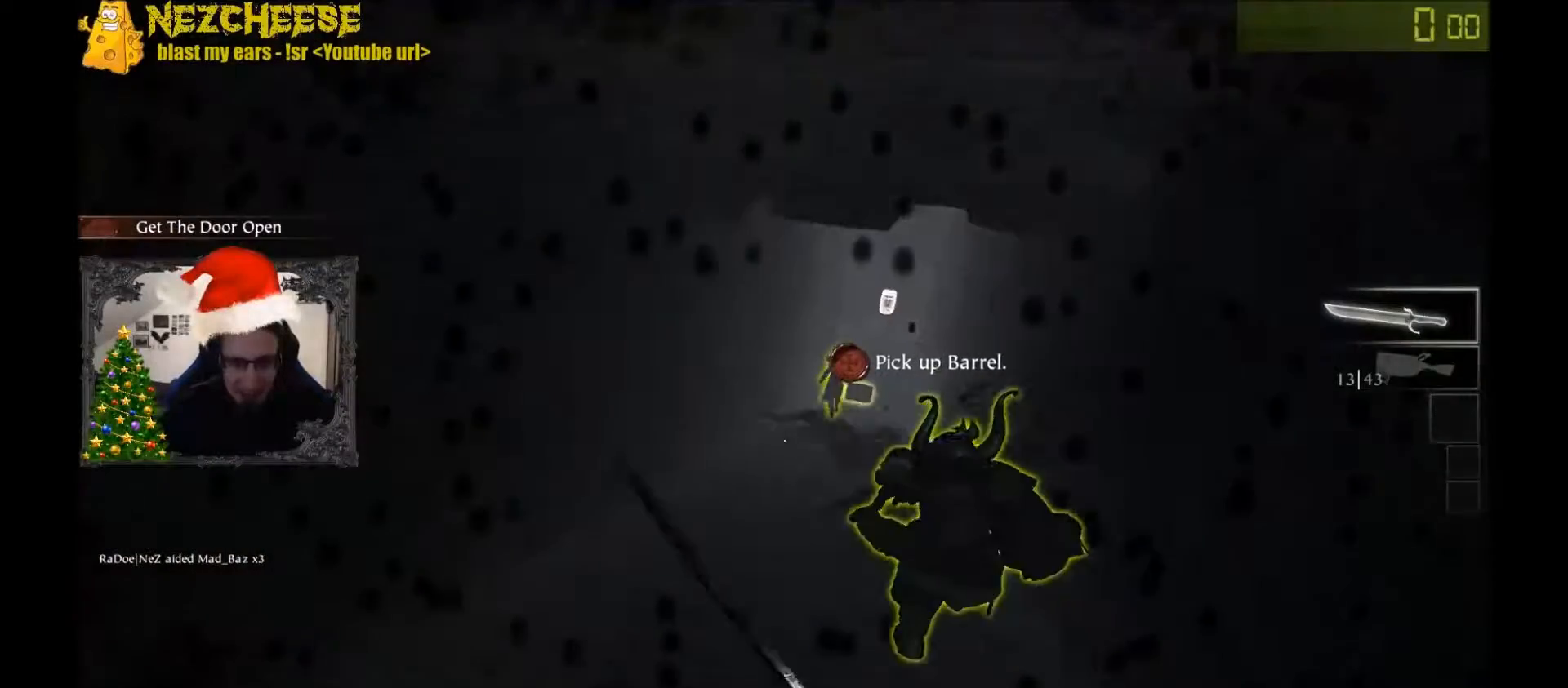
{"keys": ["w"], "events": []}
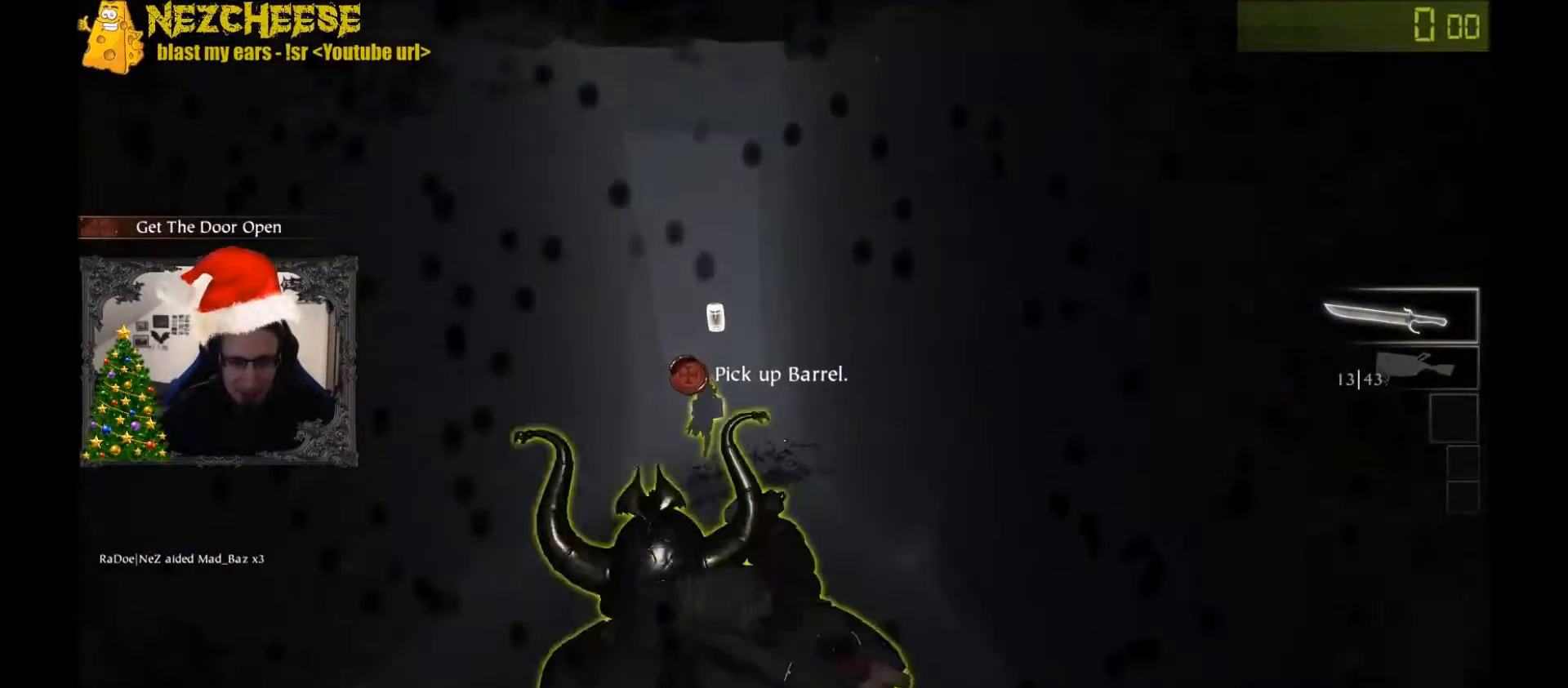
{"keys": ["w"], "events": [[333, "space", "down"], [367, "q", "down"], [500, "q", "up"], [500, "space", "up"]]}
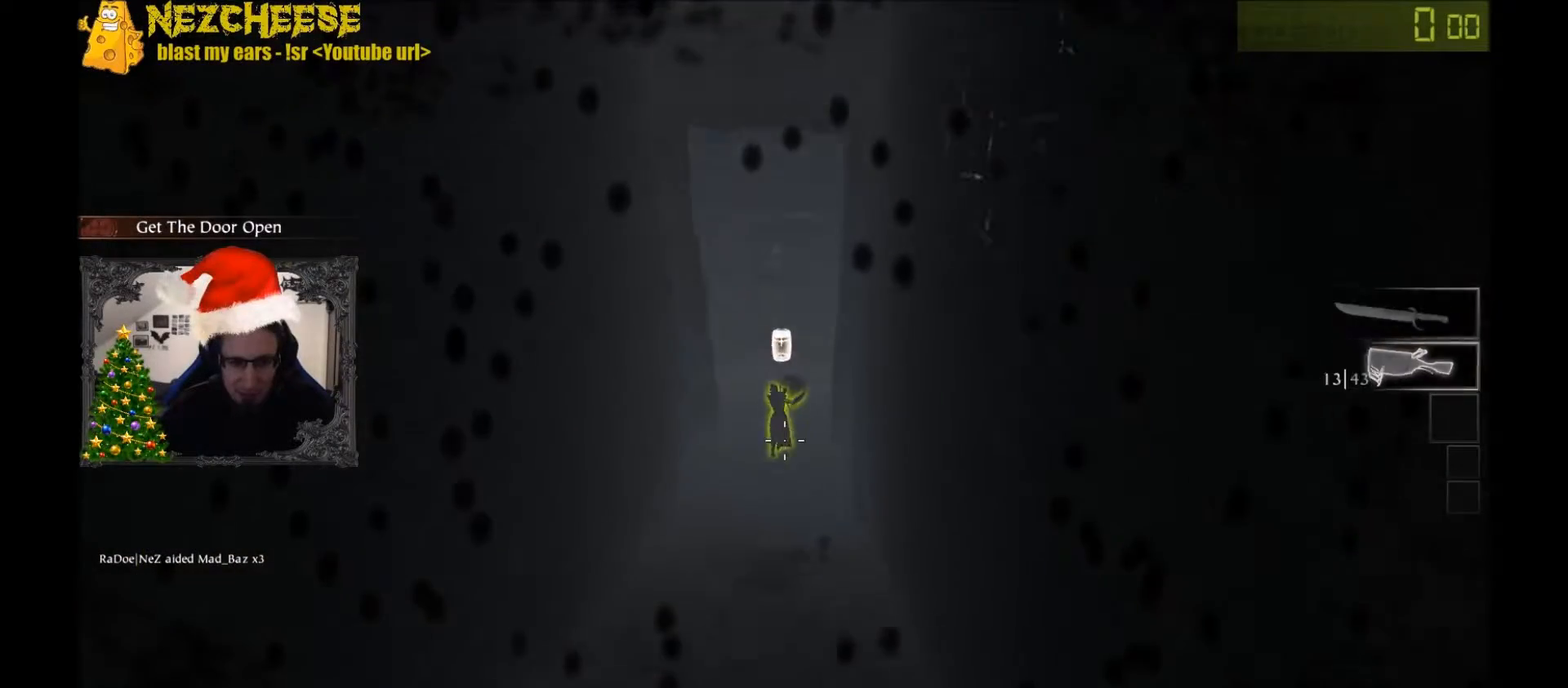
{"keys": ["w"], "events": [[34, "r", "down"], [167, "r", "up"], [200, "r", "down"], [334, "r", "up"]]}
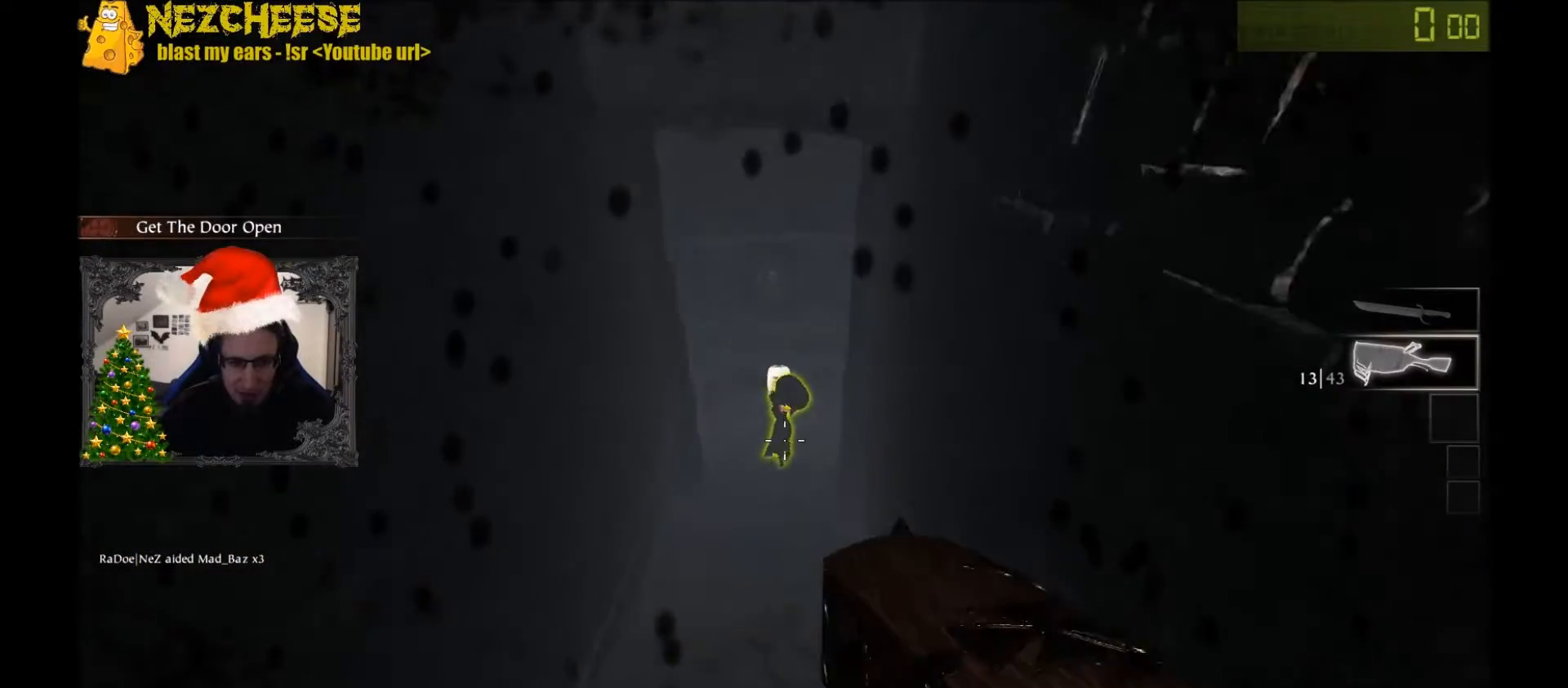
{"keys": ["w"], "events": [[333, "d", "down"], [400, "d", "up"]]}
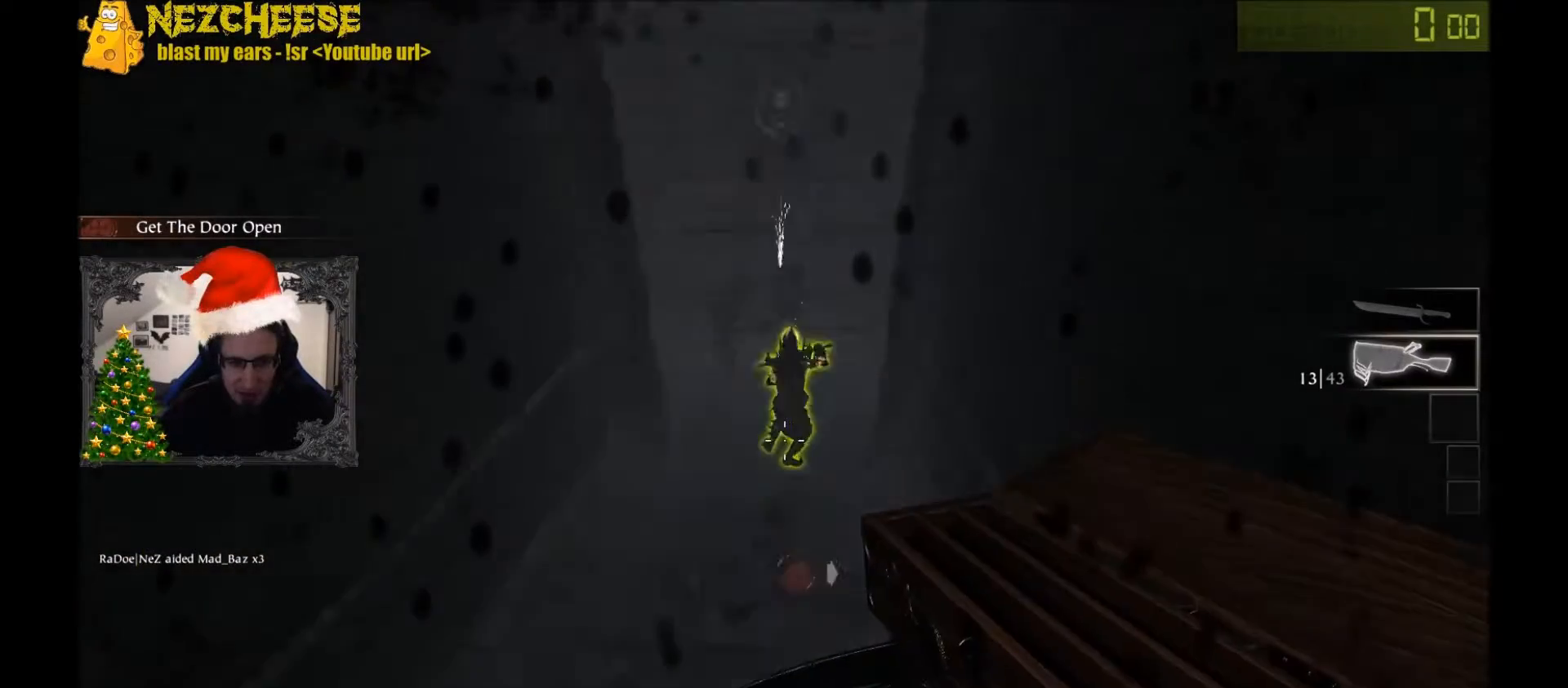
{"keys": ["w"], "events": [[234, "space", "down"], [300, "q", "down"], [367, "q", "up"], [367, "space", "up"]]}
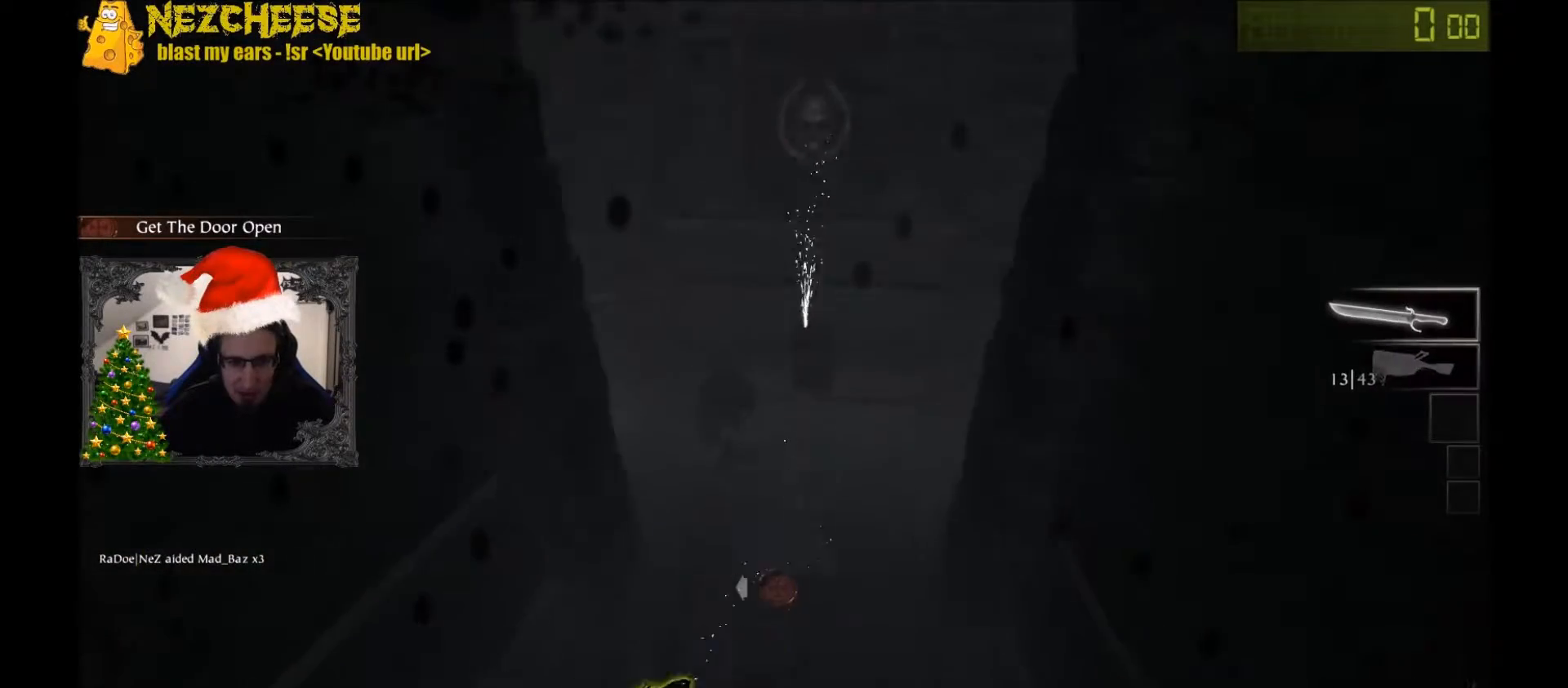
{"keys": ["w"], "events": []}
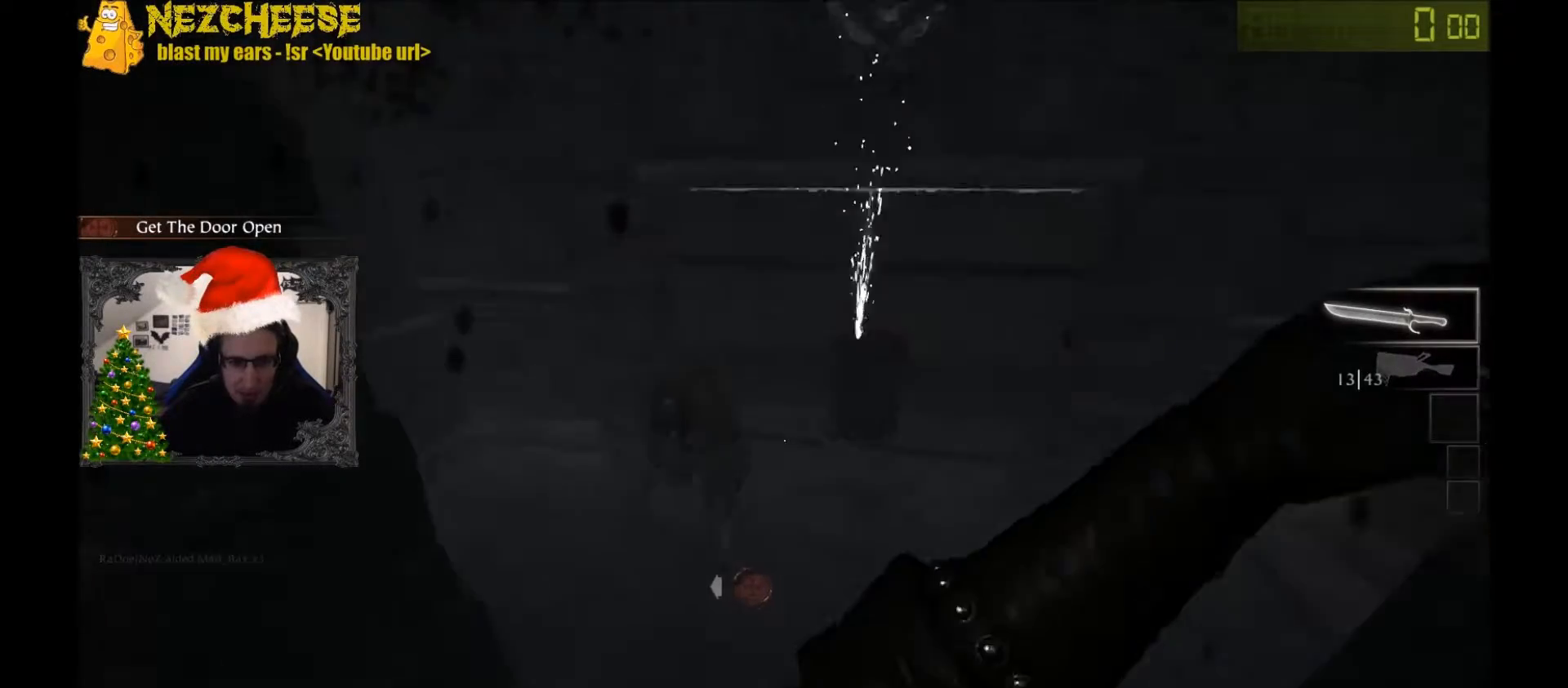
{"keys": ["a"], "events": [[334, "a", "down"], [367, "w", "up"]]}
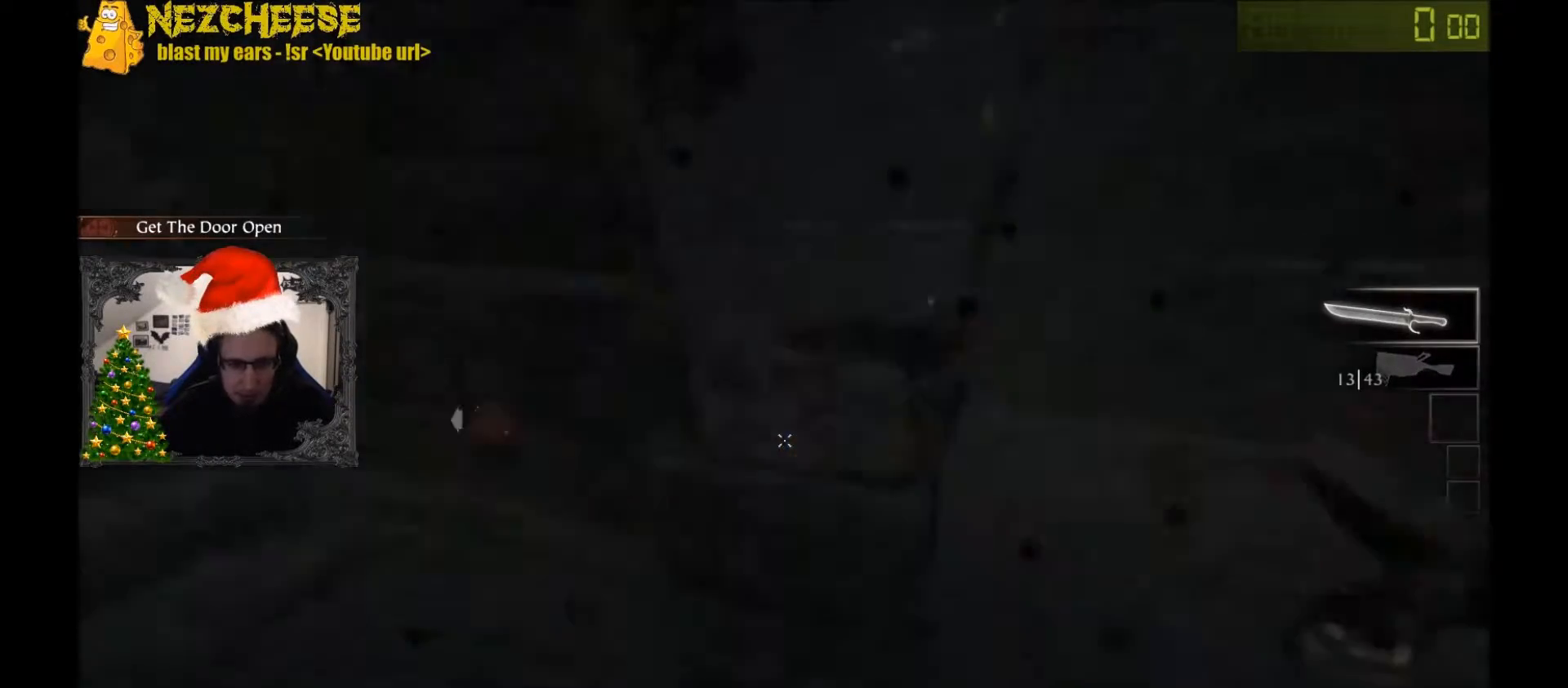
{"keys": ["r", "w"], "events": [[66, "w", "down"], [100, "a", "up"], [200, "q", "down"], [333, "q", "up"], [333, "space", "down"], [467, "space", "up"], [500, "r", "down"]]}
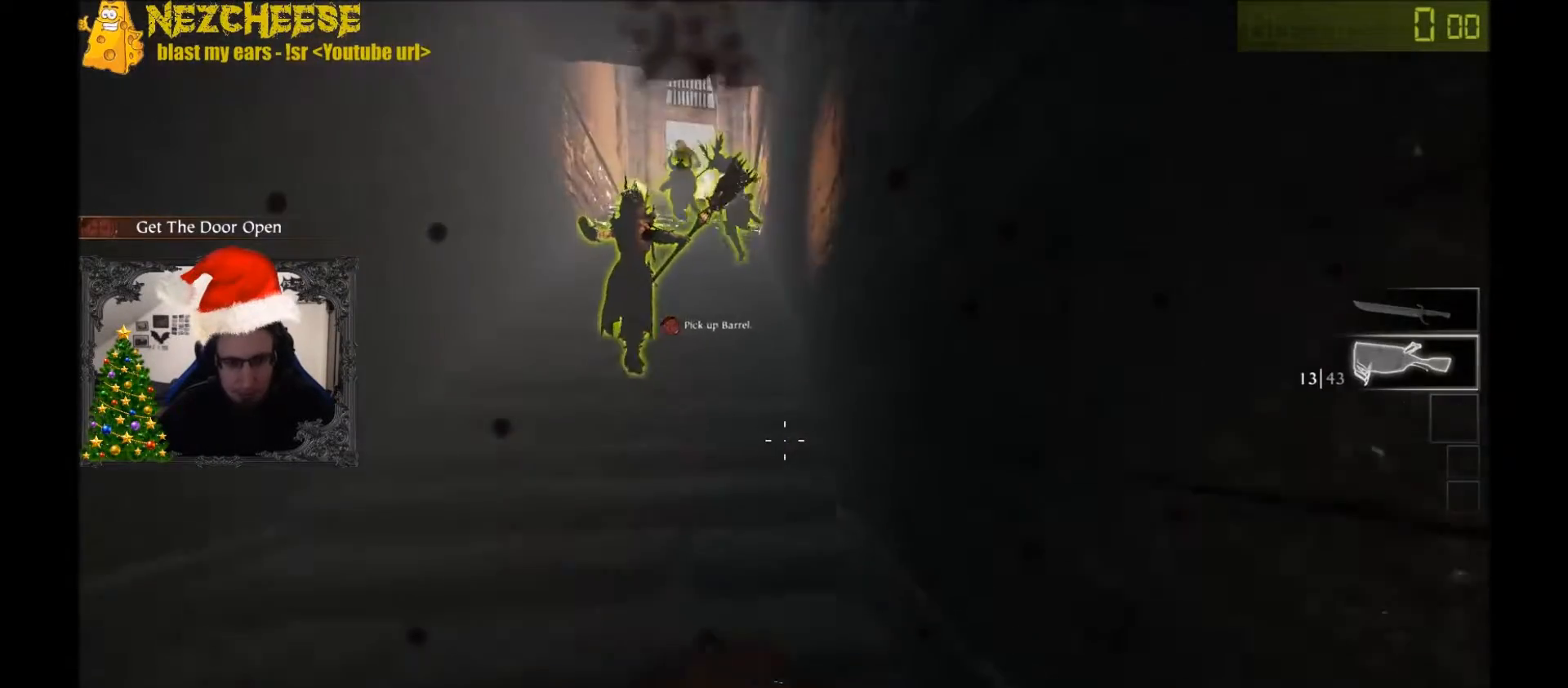
{"keys": ["w"], "events": [[134, "r", "up"], [200, "a", "down"], [267, "r", "down"], [367, "r", "up"], [501, "a", "up"]]}
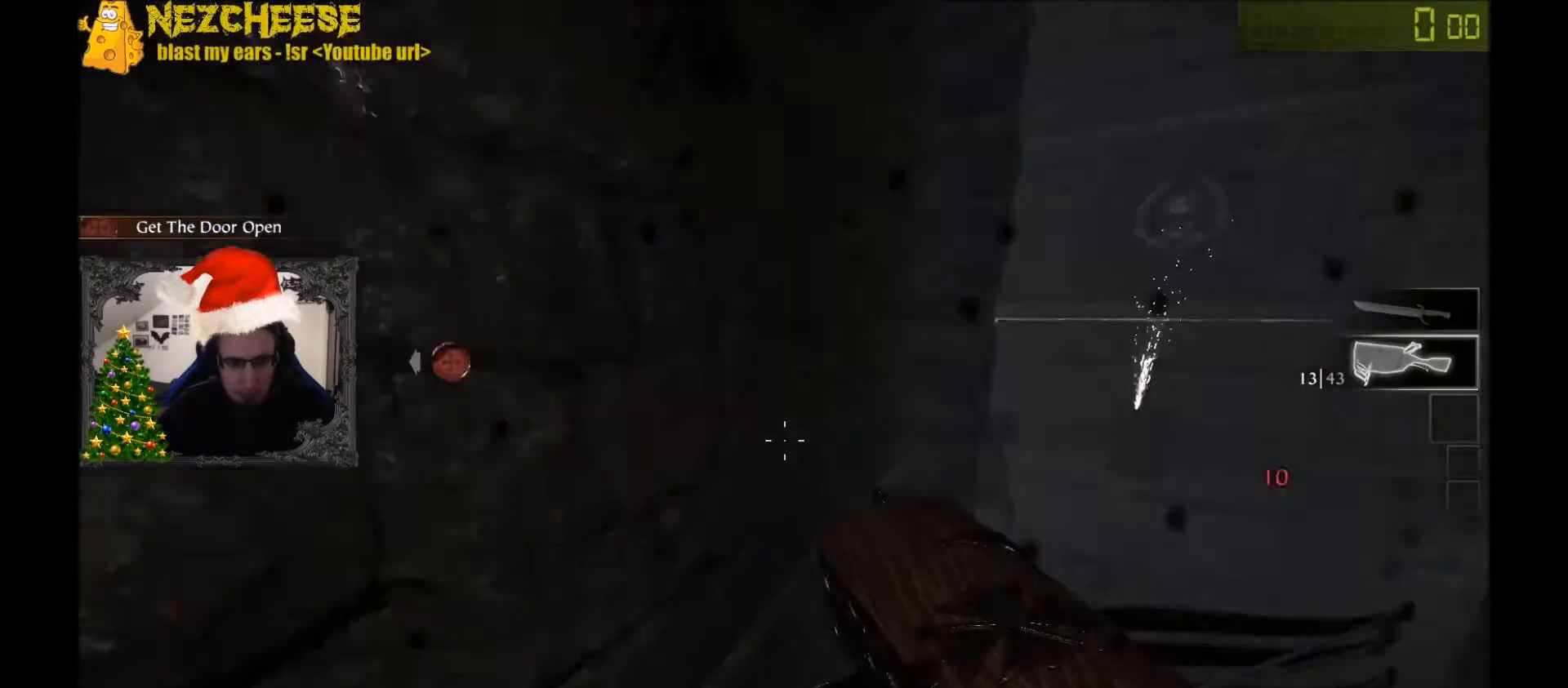
{"keys": ["w"], "events": [[133, "d", "down"], [267, "d", "up"]]}
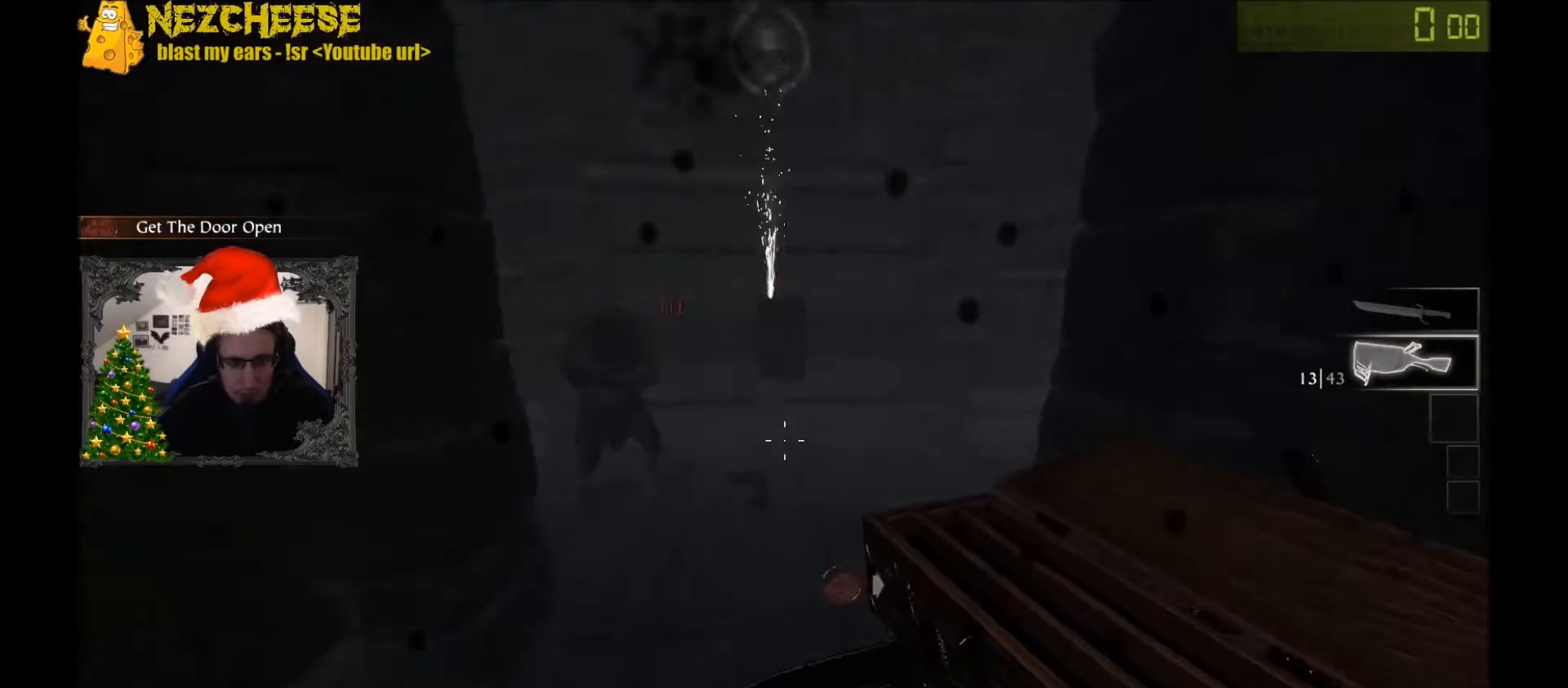
{"keys": [], "events": [[367, "w", "up"]]}
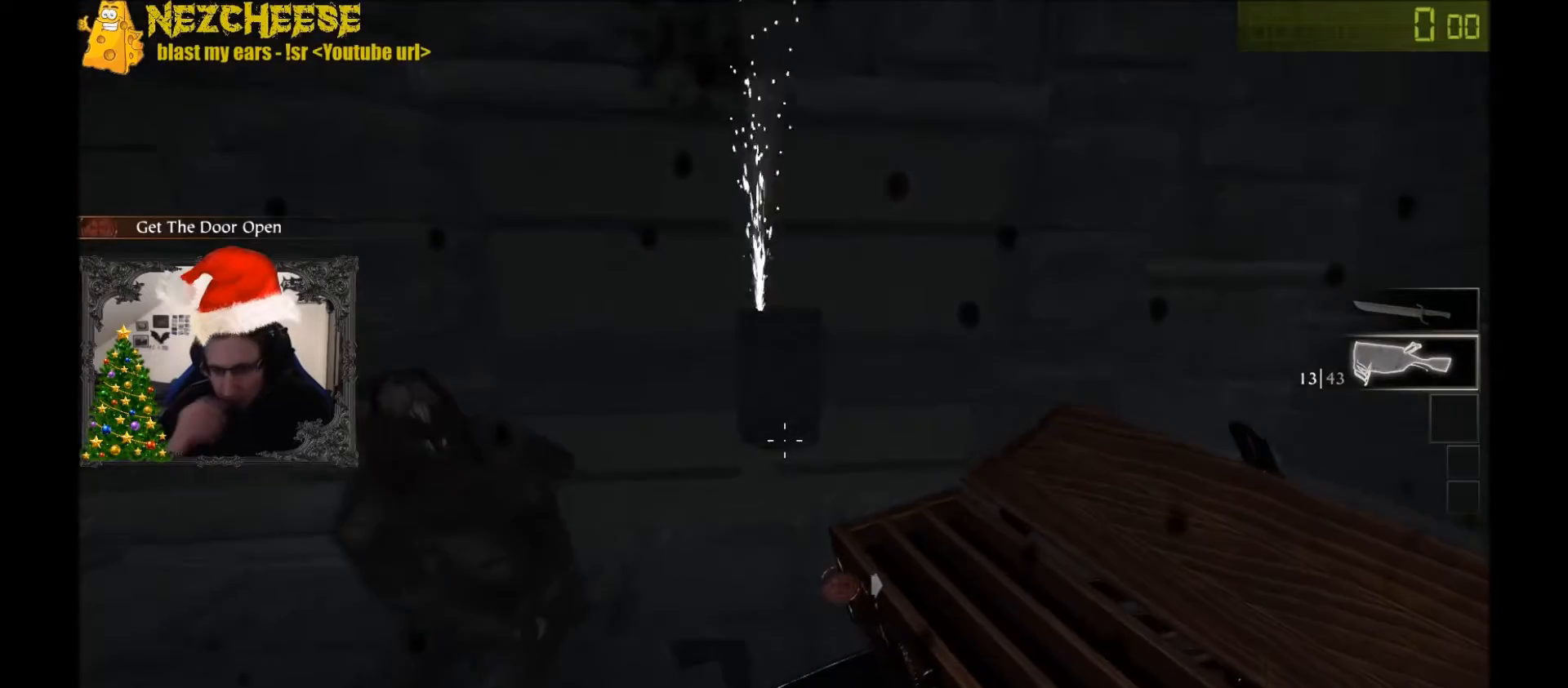
{"keys": [], "events": [[33, "s", "down"], [467, "s", "up"]]}
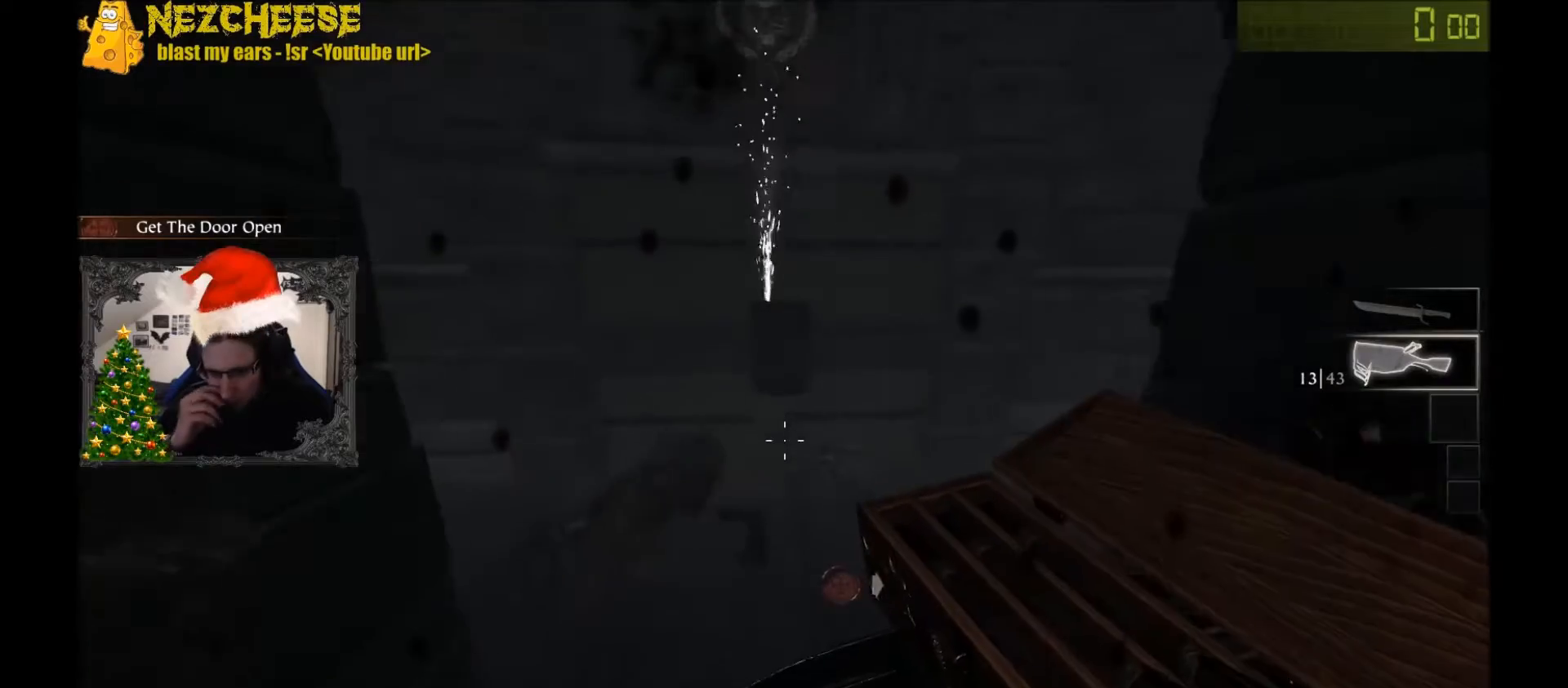
{"keys": ["space", "w"], "events": [[100, "w", "down"], [367, "space", "down"]]}
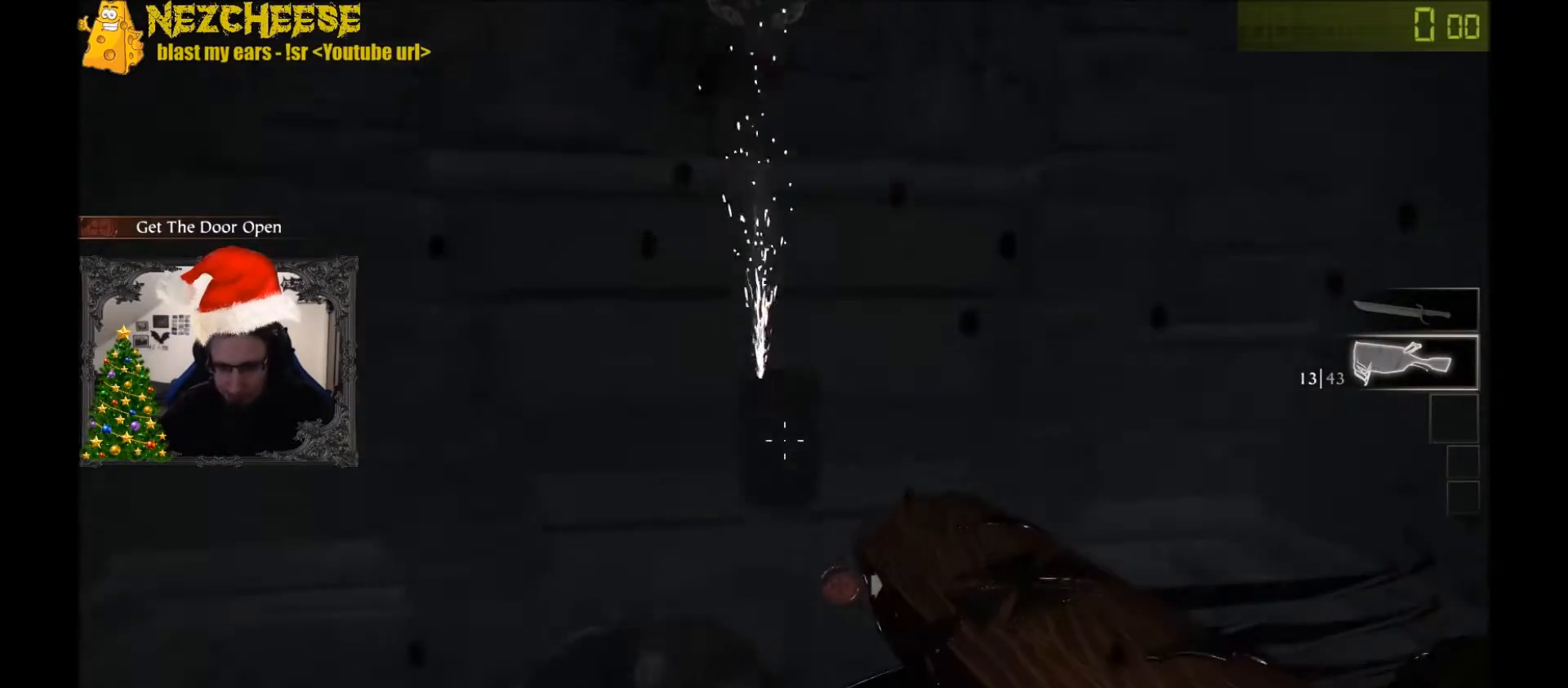
{"keys": ["w"], "events": [[66, "space", "up"], [200, "w", "up"], [400, "w", "down"]]}
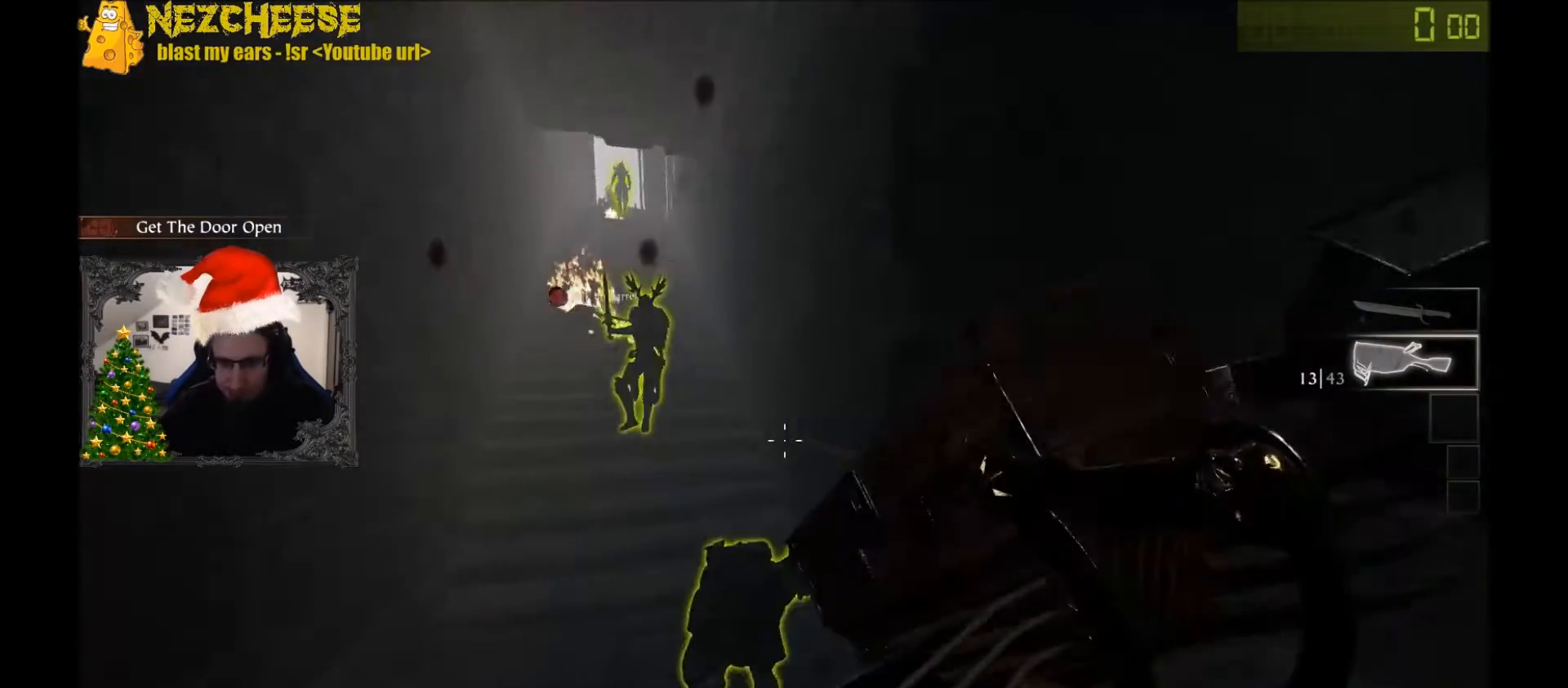
{"keys": ["w"], "events": []}
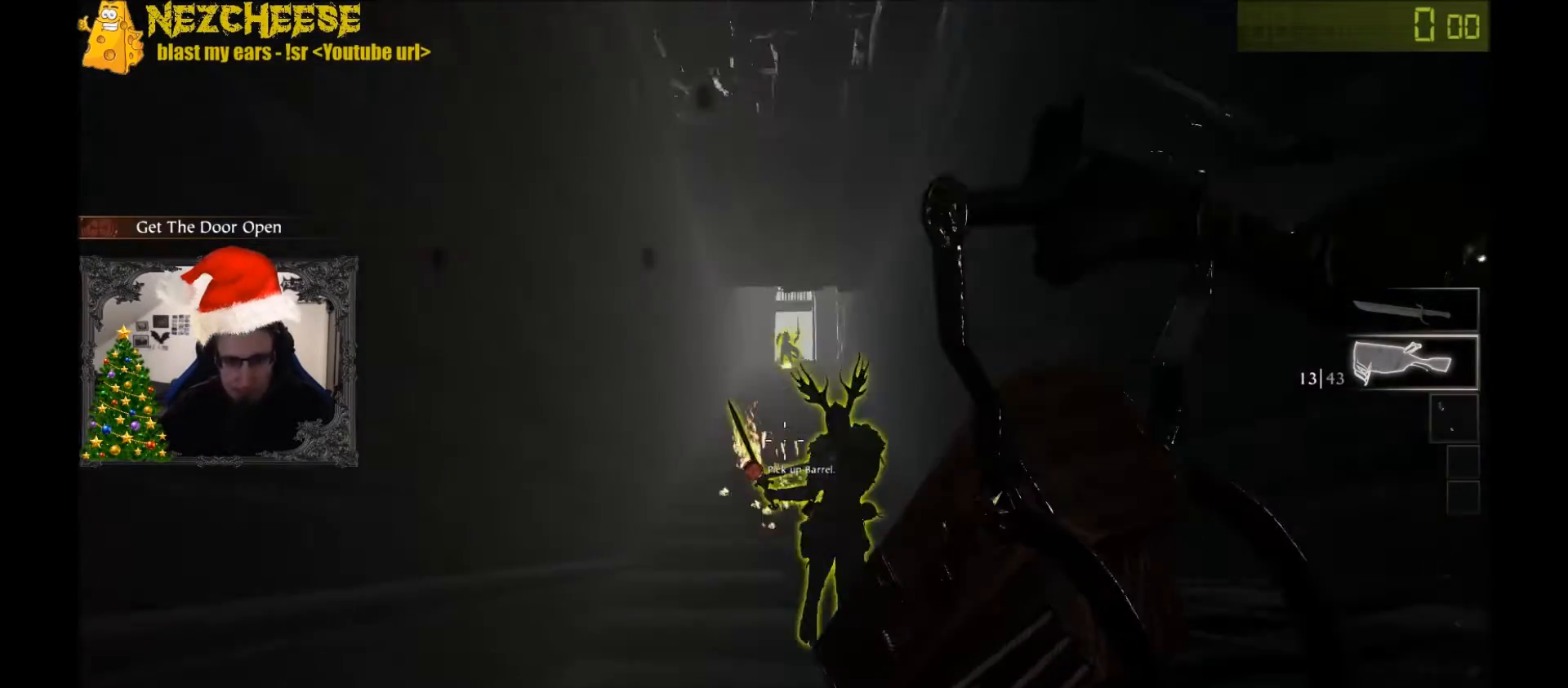
{"keys": ["d", "w"], "events": [[367, "d", "down"]]}
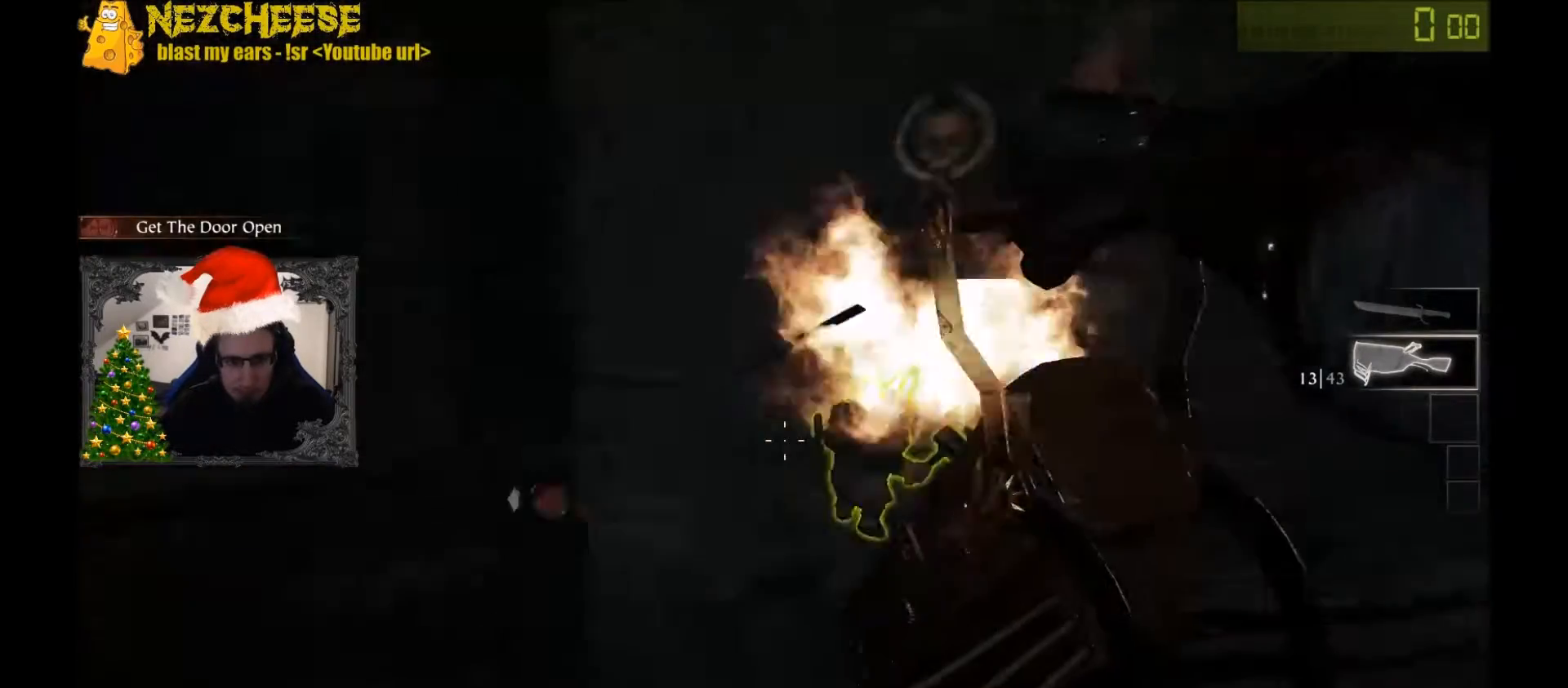
{"keys": ["w"], "events": [[33, "d", "up"]]}
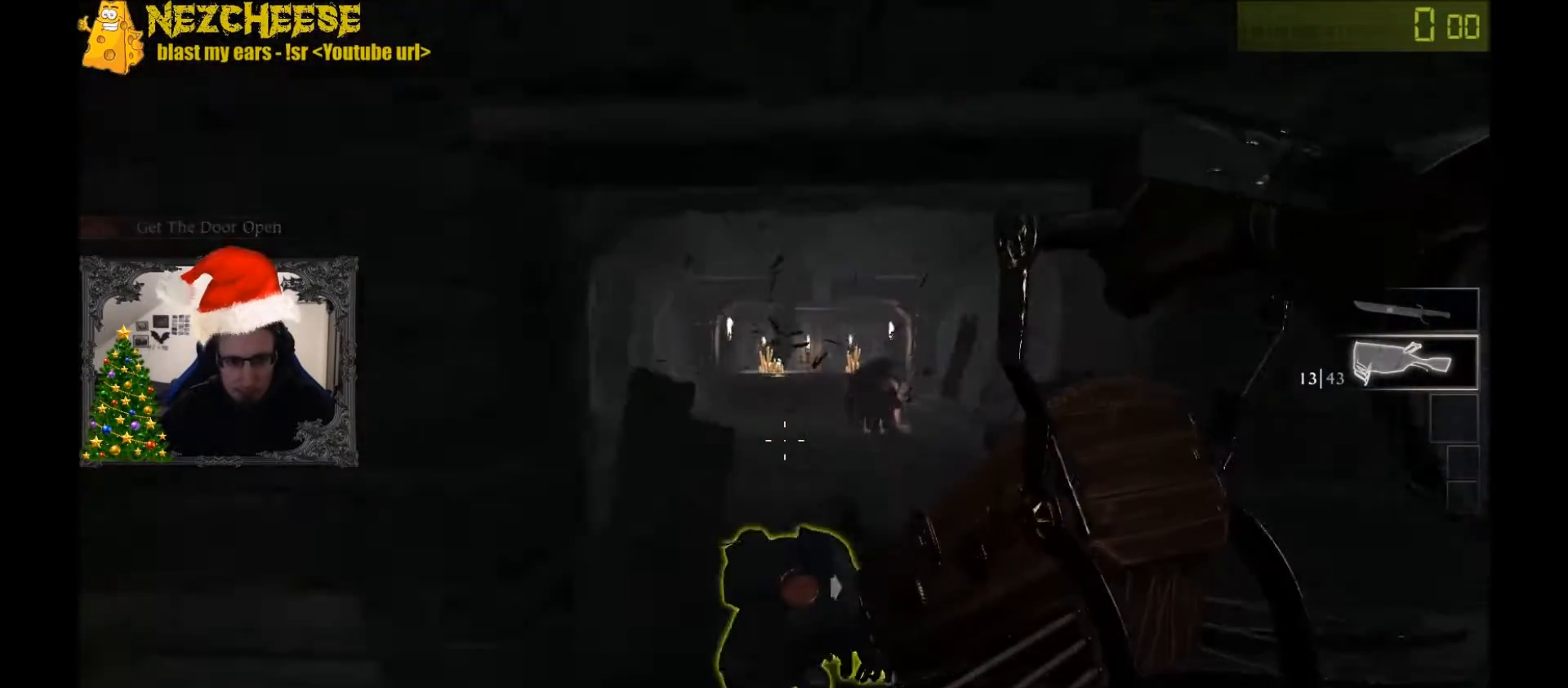
{"keys": ["d", "w"], "events": [[400, "d", "down"]]}
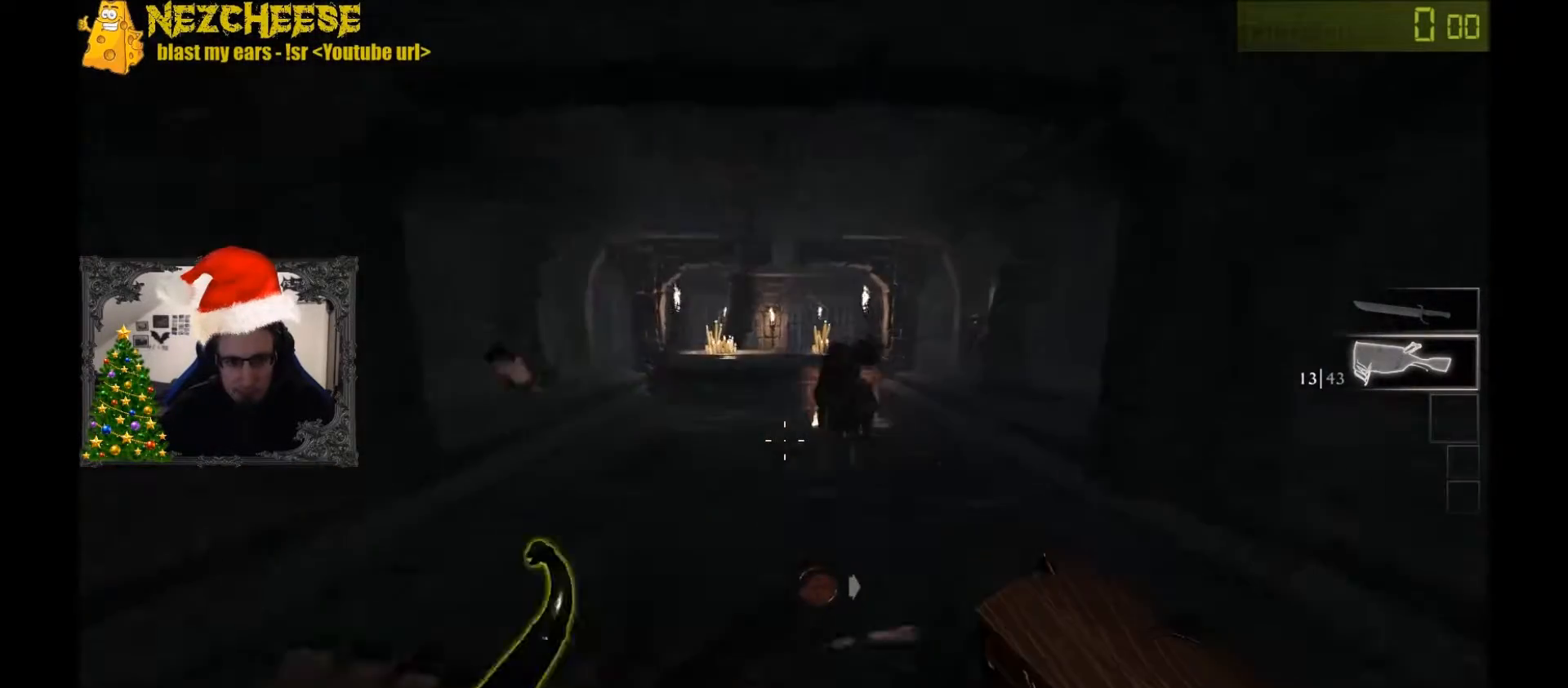
{"keys": ["d", "w"], "events": [[134, "a", "down"], [234, "d", "up"], [434, "a", "up"], [467, "d", "down"]]}
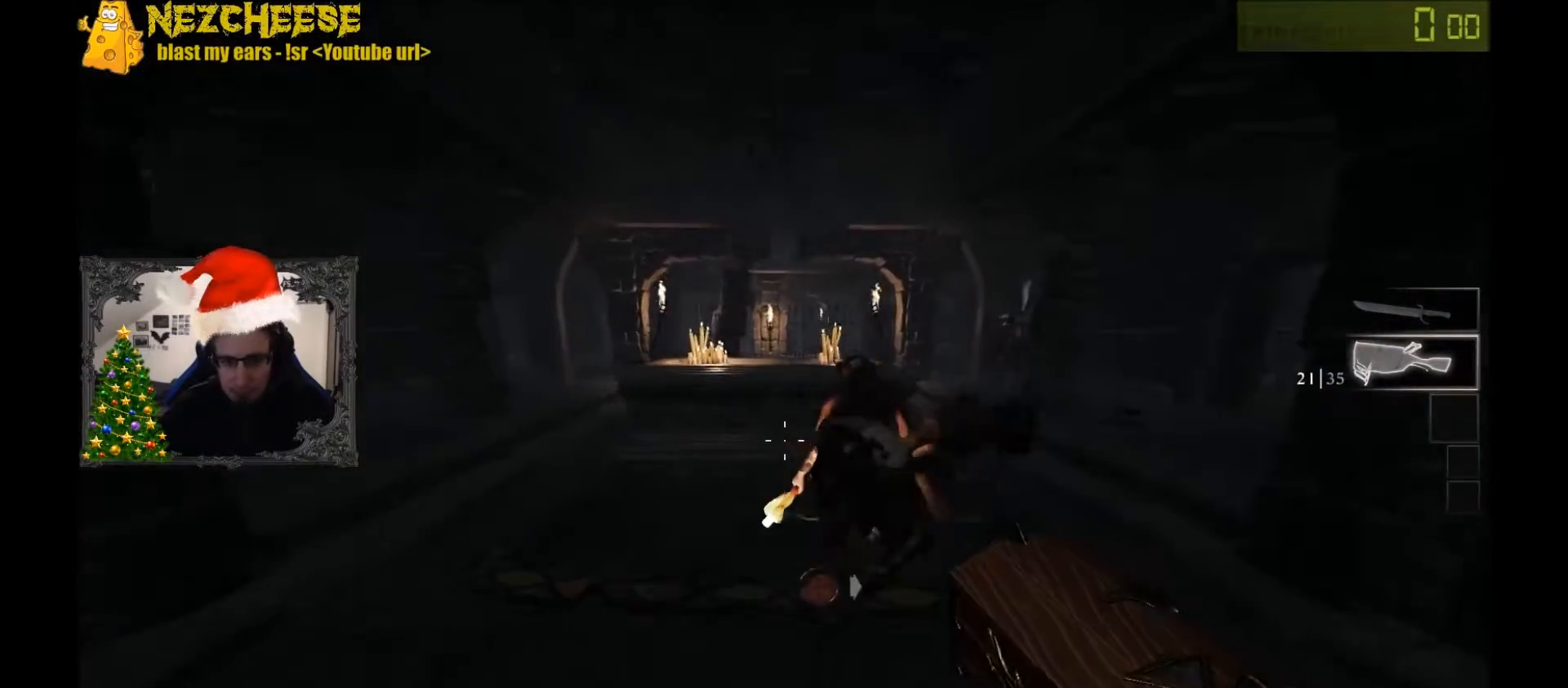
{"keys": ["a", "space"], "events": [[66, "q", "down"], [200, "q", "up"], [300, "a", "down"], [300, "d", "up"], [333, "w", "up"], [433, "space", "down"]]}
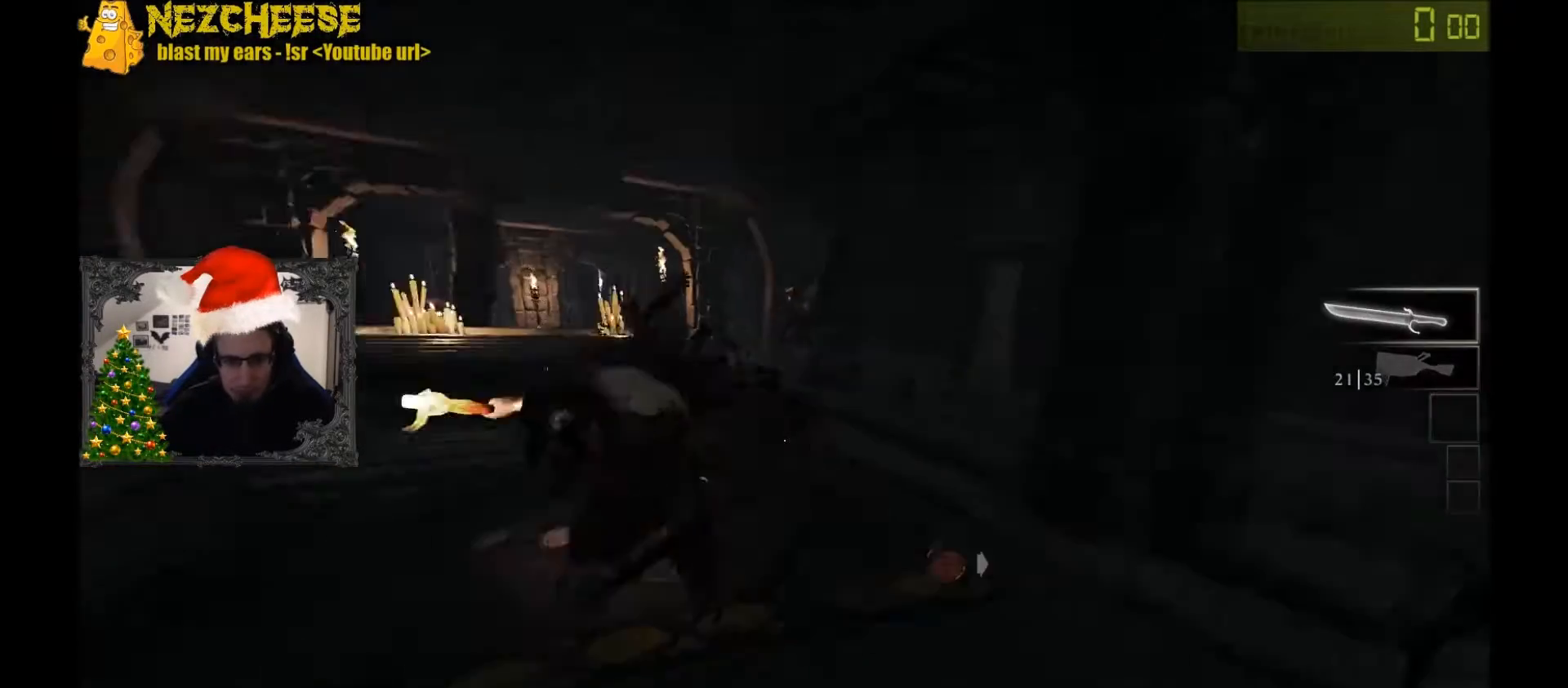
{"keys": ["d", "w"], "events": [[34, "space", "up"], [234, "w", "down"], [401, "a", "up"], [434, "d", "down"]]}